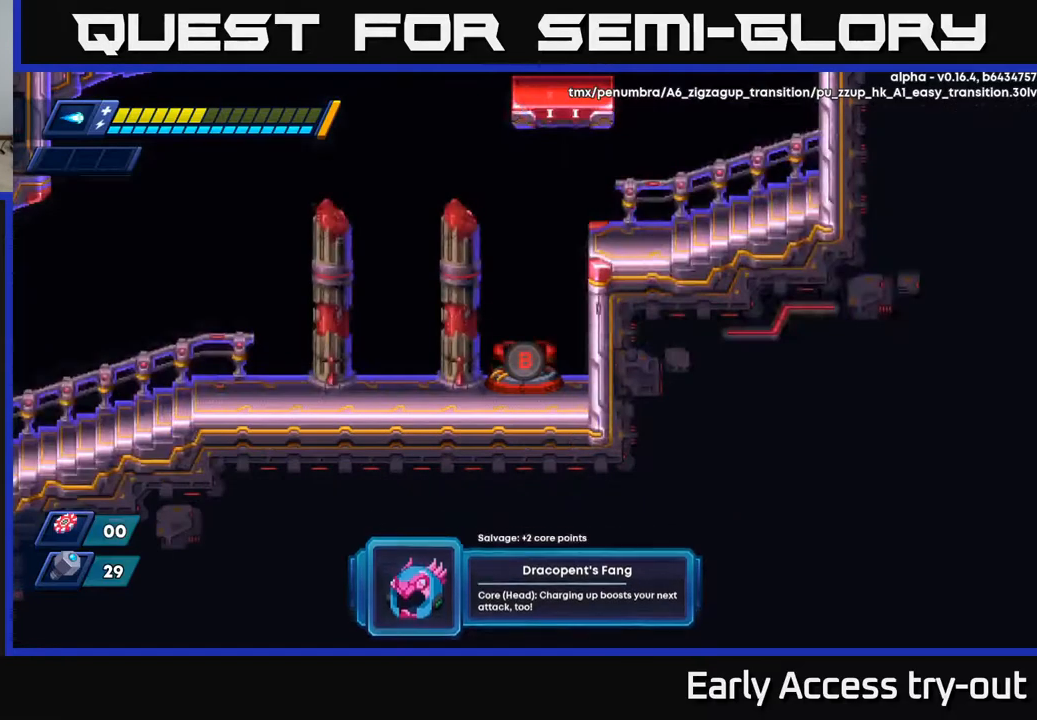
Gameplay with a controller (Xbox layout); each line is a JSON object with the inputs held at the frame after it. "events" lists button and stick changes between this image and that frame as [ms after this image, input, new state], when the widget could be followed in between.
{"buttons": ["R2", "DPAD_RIGHT"], "left_stick": "center", "right_stick": "center", "events": [[434, "DPAD_RIGHT", "down"], [500, "R2", "down"]]}
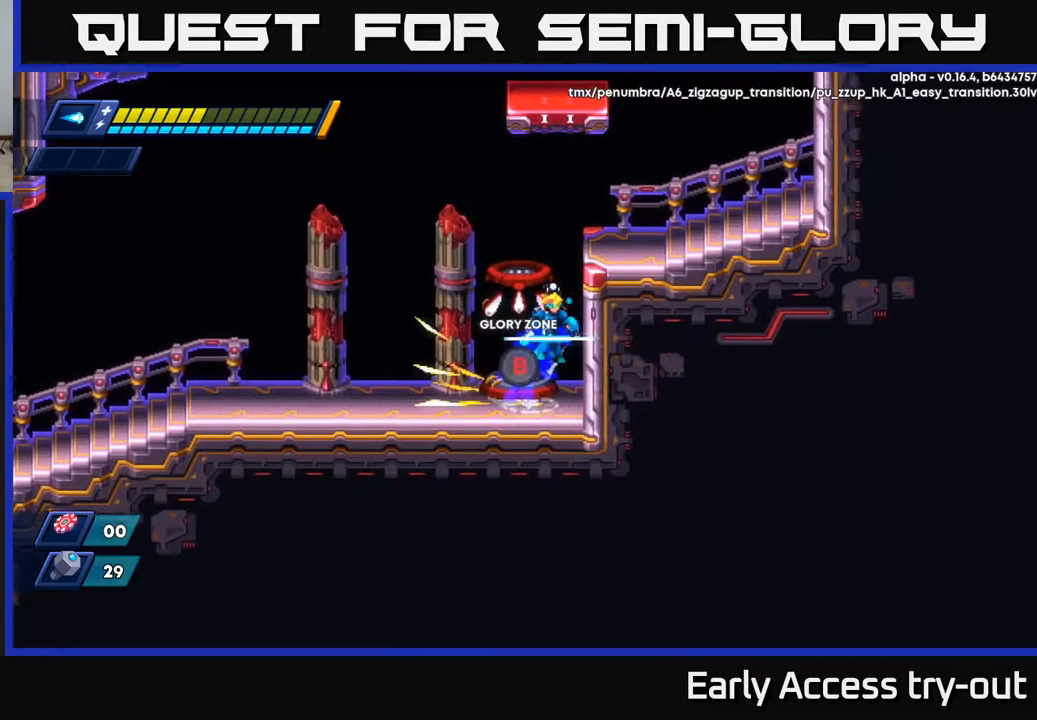
{"buttons": ["DPAD_RIGHT"], "left_stick": "center", "right_stick": "center", "events": [[17, "A", "down"], [150, "A", "up"], [167, "R2", "up"], [250, "A", "down"], [400, "A", "up"]]}
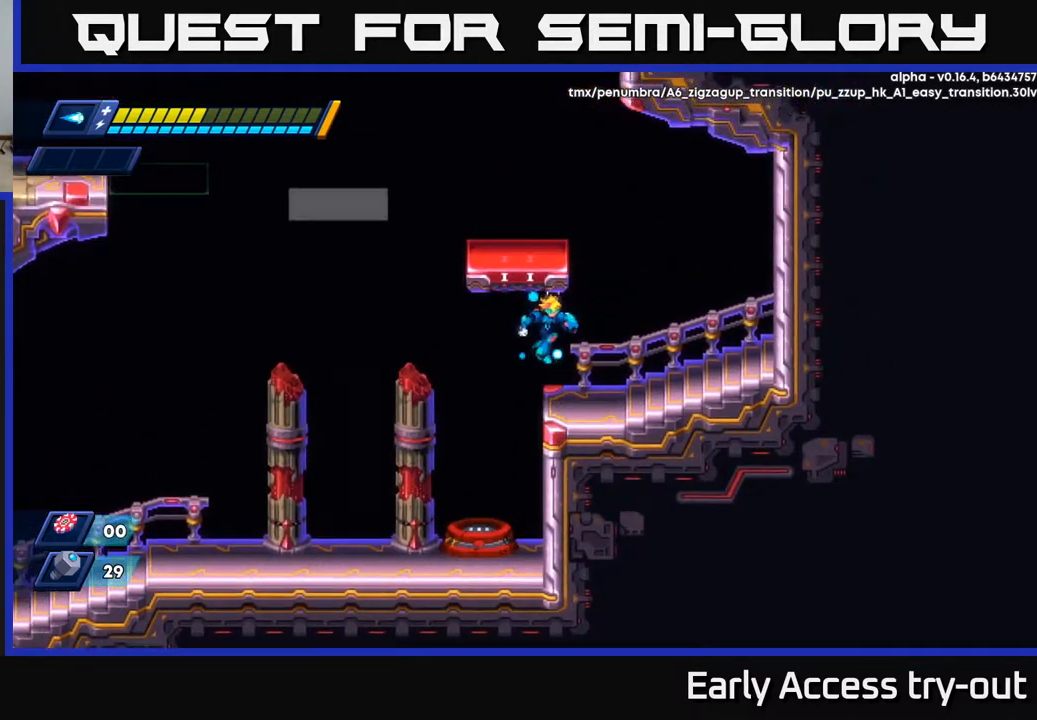
{"buttons": ["DPAD_RIGHT"], "left_stick": "center", "right_stick": "center", "events": []}
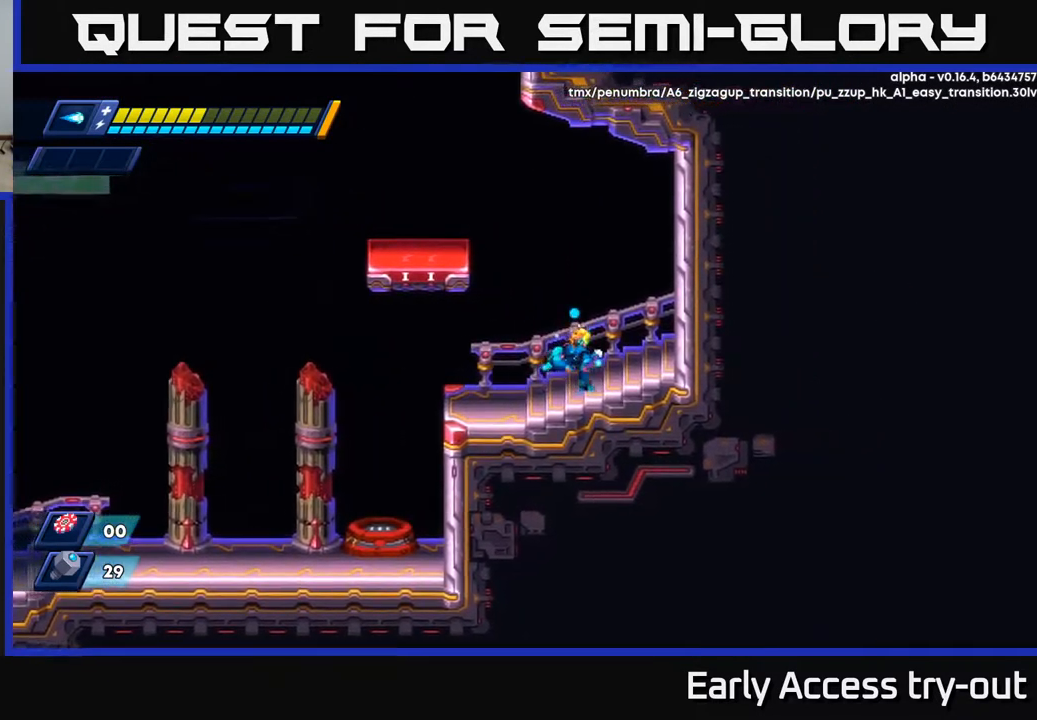
{"buttons": ["DPAD_LEFT"], "left_stick": "center", "right_stick": "center", "events": [[67, "A", "down"], [67, "DPAD_RIGHT", "up"], [84, "R2", "down"], [117, "DPAD_LEFT", "down"], [417, "R2", "up"], [450, "A", "up"]]}
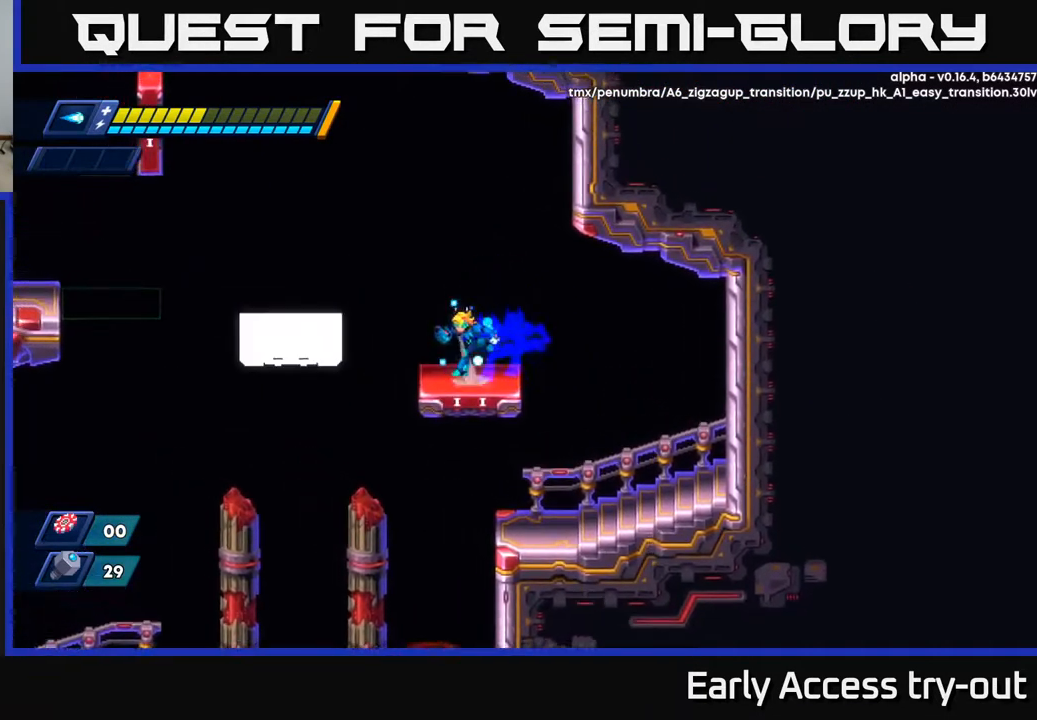
{"buttons": ["DPAD_LEFT"], "left_stick": "center", "right_stick": "center", "events": [[50, "A", "down"], [434, "A", "up"]]}
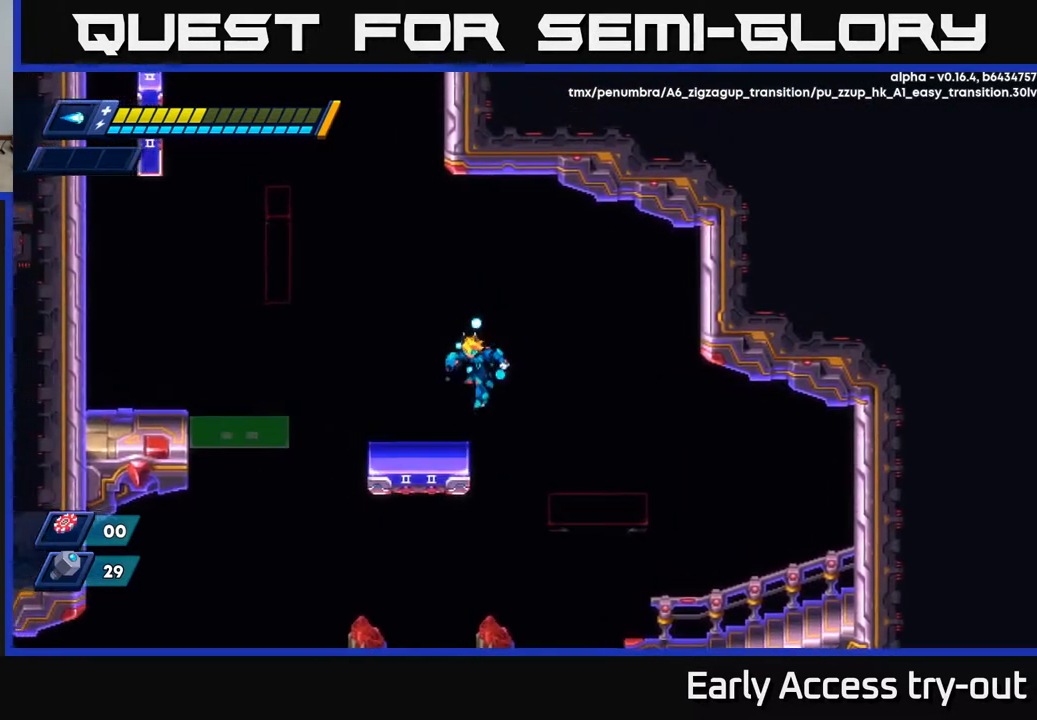
{"buttons": ["DPAD_LEFT"], "left_stick": "center", "right_stick": "center", "events": [[234, "A", "down"], [250, "R2", "down"], [417, "A", "up"], [417, "R2", "up"]]}
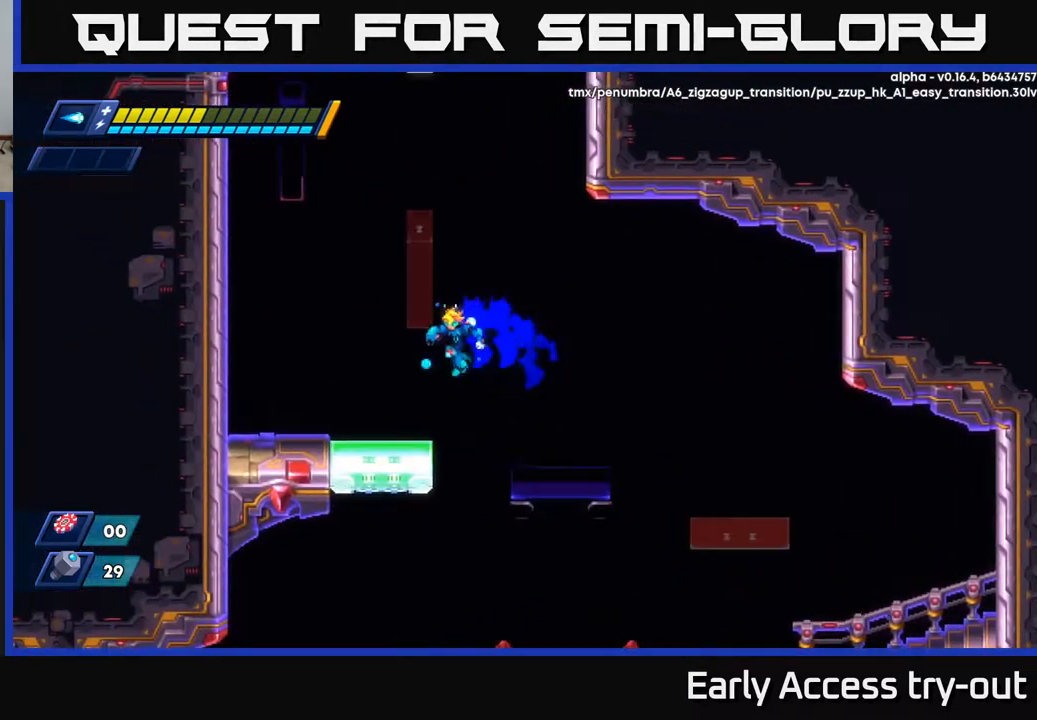
{"buttons": ["A", "R2", "DPAD_LEFT"], "left_stick": "center", "right_stick": "center", "events": [[450, "A", "down"], [450, "R2", "down"]]}
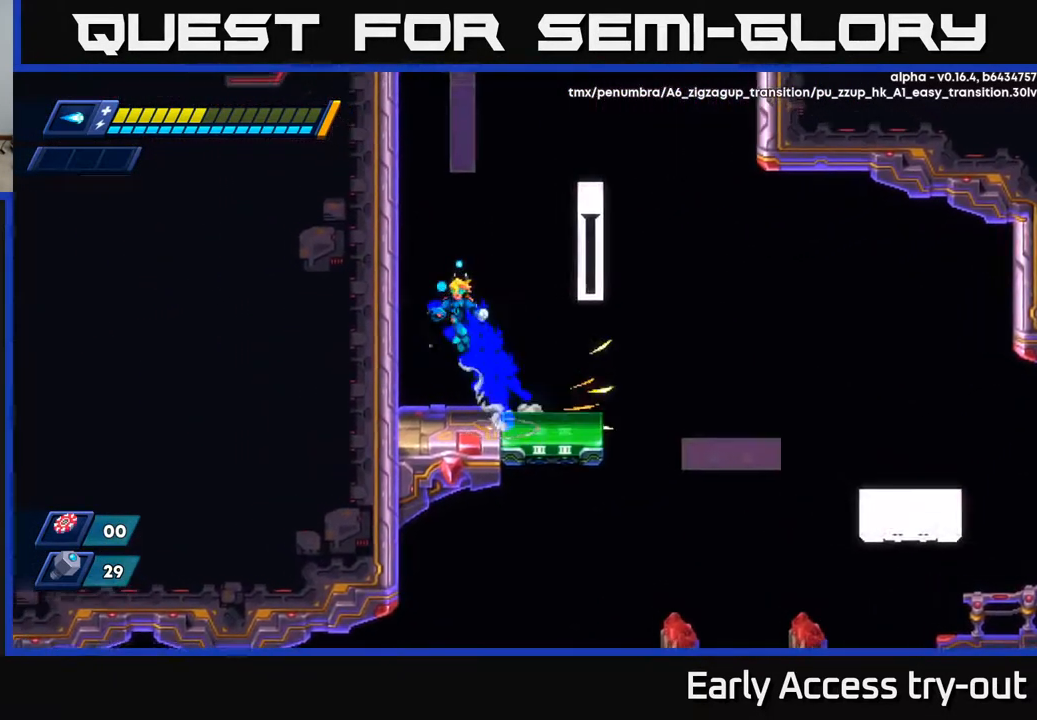
{"buttons": ["A", "R2", "DPAD_RIGHT"], "left_stick": "center", "right_stick": "center", "events": [[100, "A", "up"], [117, "R2", "up"], [234, "DPAD_LEFT", "up"], [267, "DPAD_RIGHT", "down"], [284, "A", "down"], [284, "R2", "down"]]}
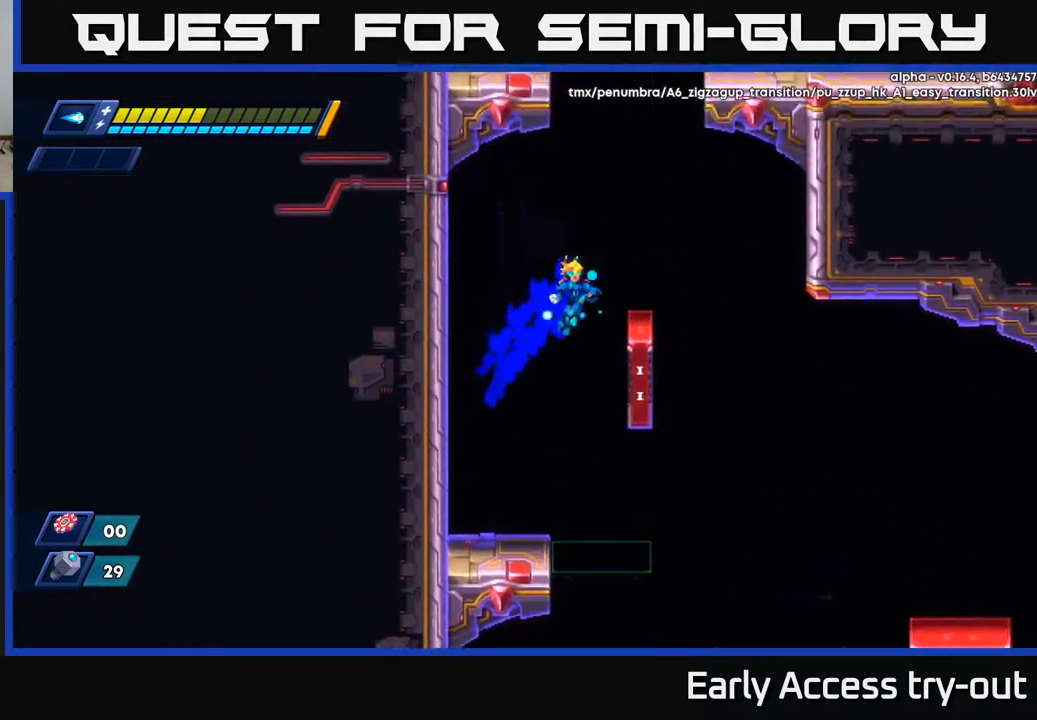
{"buttons": ["DPAD_LEFT"], "left_stick": "center", "right_stick": "center", "events": [[100, "A", "up"], [117, "R2", "up"], [267, "DPAD_RIGHT", "up"], [267, "R2", "down"], [284, "A", "down"], [284, "DPAD_LEFT", "down"], [484, "A", "up"], [484, "R2", "up"]]}
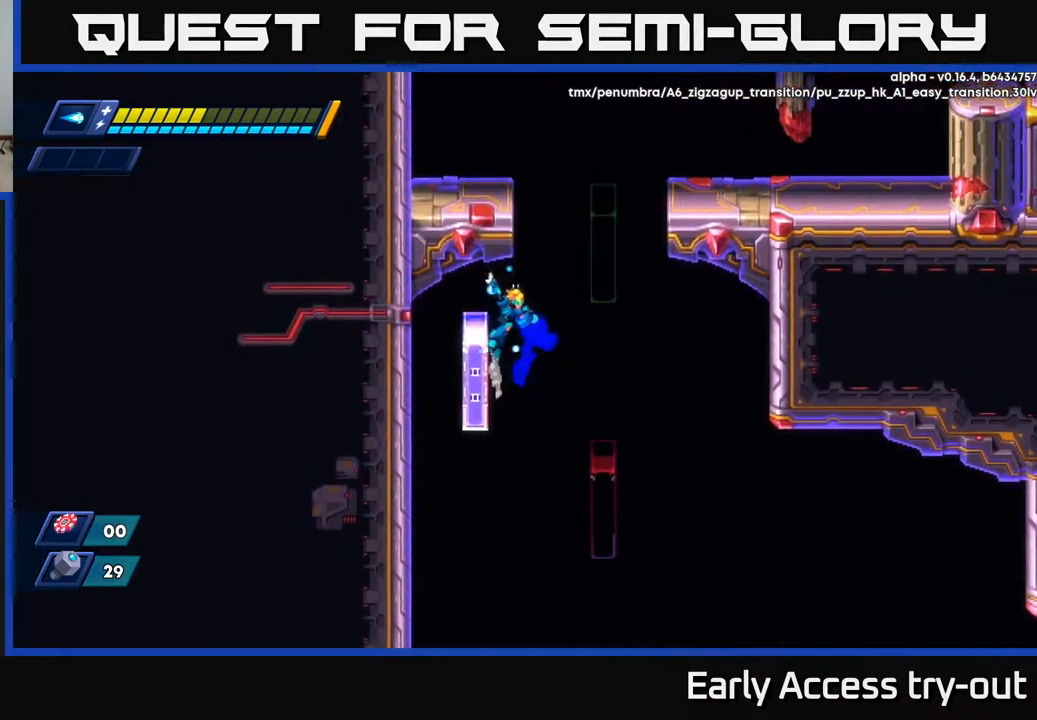
{"buttons": ["A", "R2", "DPAD_LEFT"], "left_stick": "center", "right_stick": "center", "events": [[84, "DPAD_LEFT", "up"], [100, "A", "down"], [100, "R2", "down"], [117, "DPAD_RIGHT", "down"], [317, "A", "up"], [350, "R2", "up"], [467, "DPAD_RIGHT", "up"], [484, "A", "down"], [484, "DPAD_LEFT", "down"], [484, "R2", "down"]]}
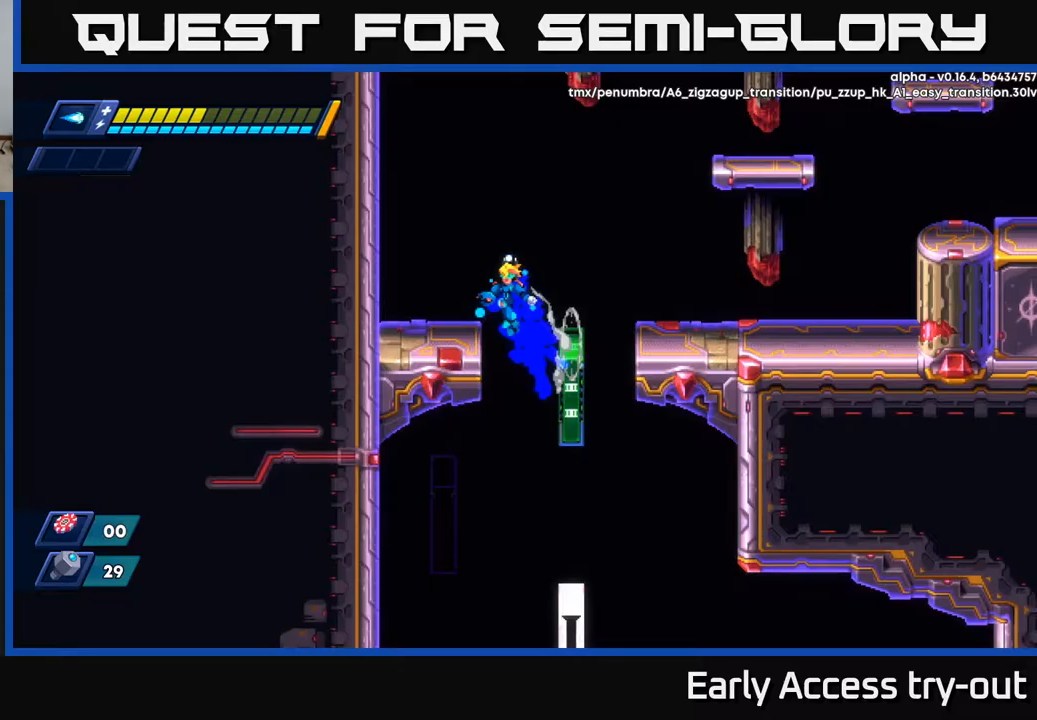
{"buttons": ["DPAD_RIGHT"], "left_stick": "center", "right_stick": "center", "events": [[133, "A", "up"], [133, "R2", "up"], [300, "DPAD_LEFT", "up"], [433, "DPAD_RIGHT", "down"]]}
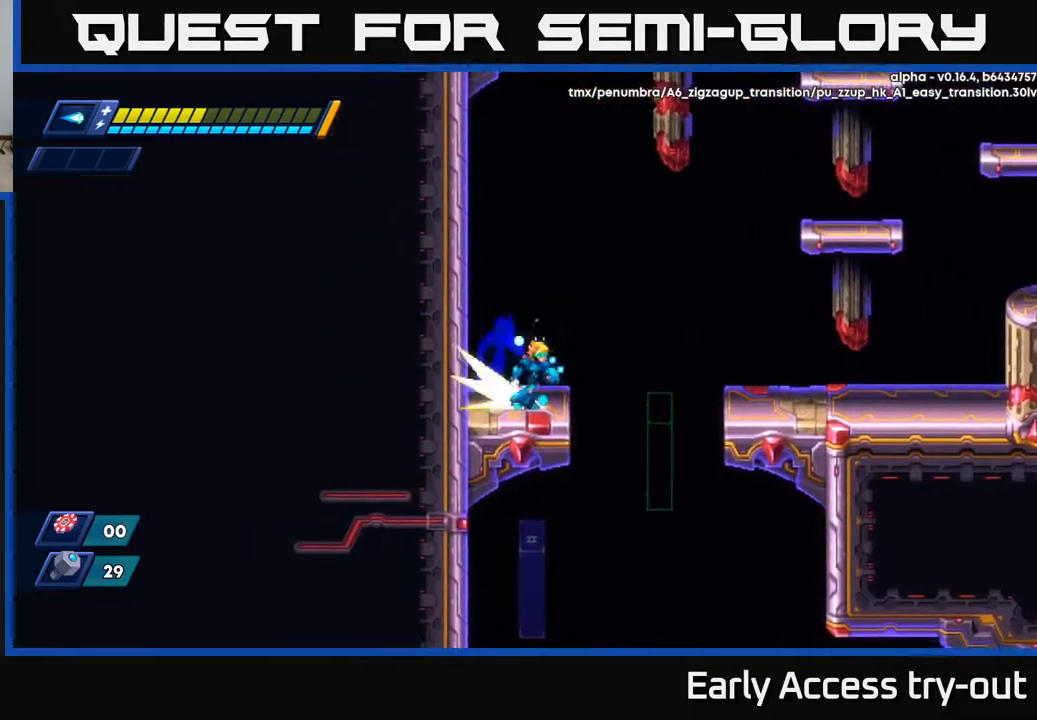
{"buttons": ["DPAD_RIGHT"], "left_stick": "center", "right_stick": "center", "events": [[50, "R2", "down"], [117, "A", "down"], [450, "A", "up"], [467, "R2", "up"]]}
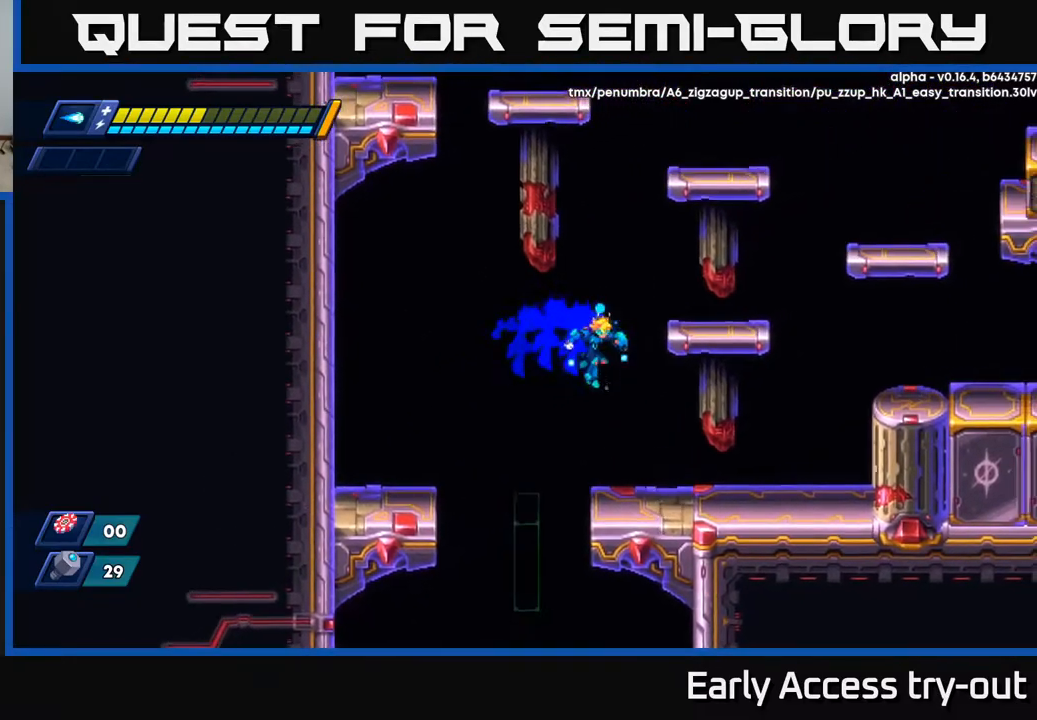
{"buttons": ["R2", "DPAD_RIGHT"], "left_stick": "center", "right_stick": "center", "events": [[467, "R2", "down"]]}
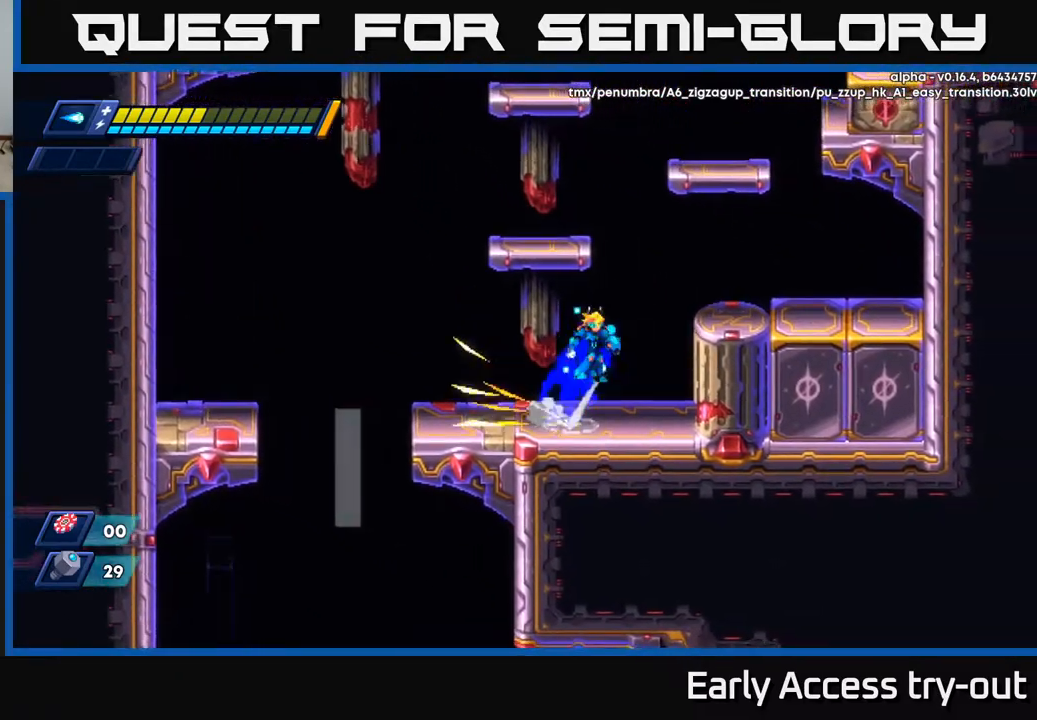
{"buttons": ["A", "R2", "DPAD_LEFT"], "left_stick": "center", "right_stick": "center", "events": [[17, "A", "down"], [267, "A", "up"], [267, "R2", "up"], [333, "DPAD_RIGHT", "up"], [400, "DPAD_LEFT", "down"], [467, "A", "down"], [467, "R2", "down"]]}
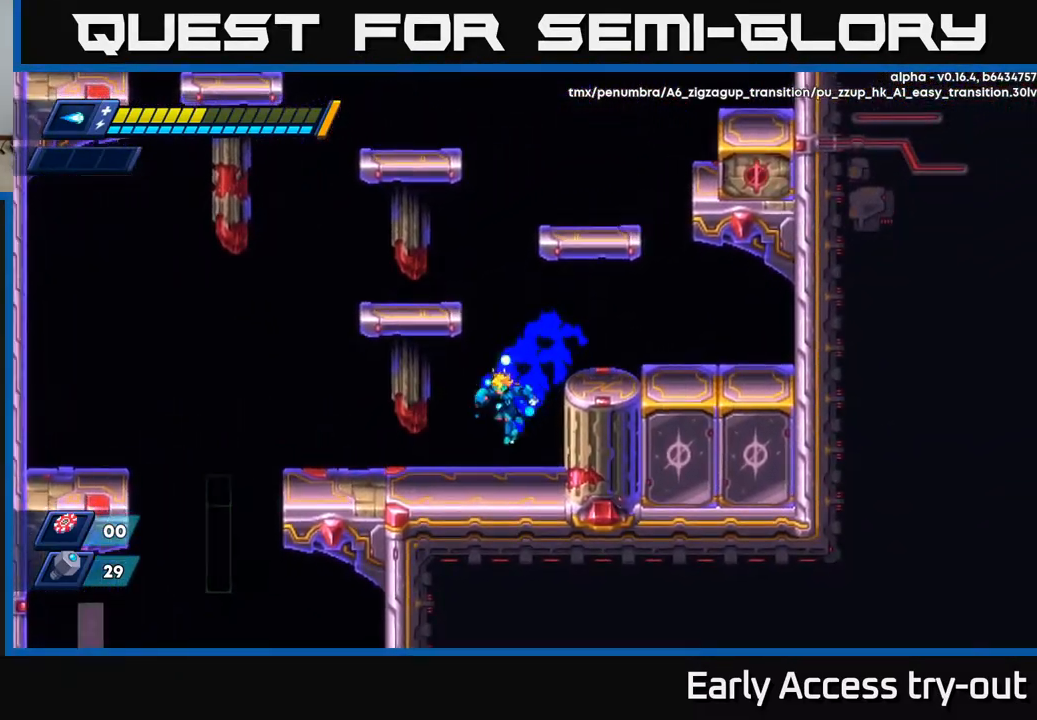
{"buttons": ["A", "R2", "DPAD_RIGHT"], "left_stick": "center", "right_stick": "center", "events": [[167, "A", "up"], [167, "R2", "up"], [233, "DPAD_LEFT", "up"], [267, "DPAD_RIGHT", "down"], [317, "R2", "down"], [333, "A", "down"]]}
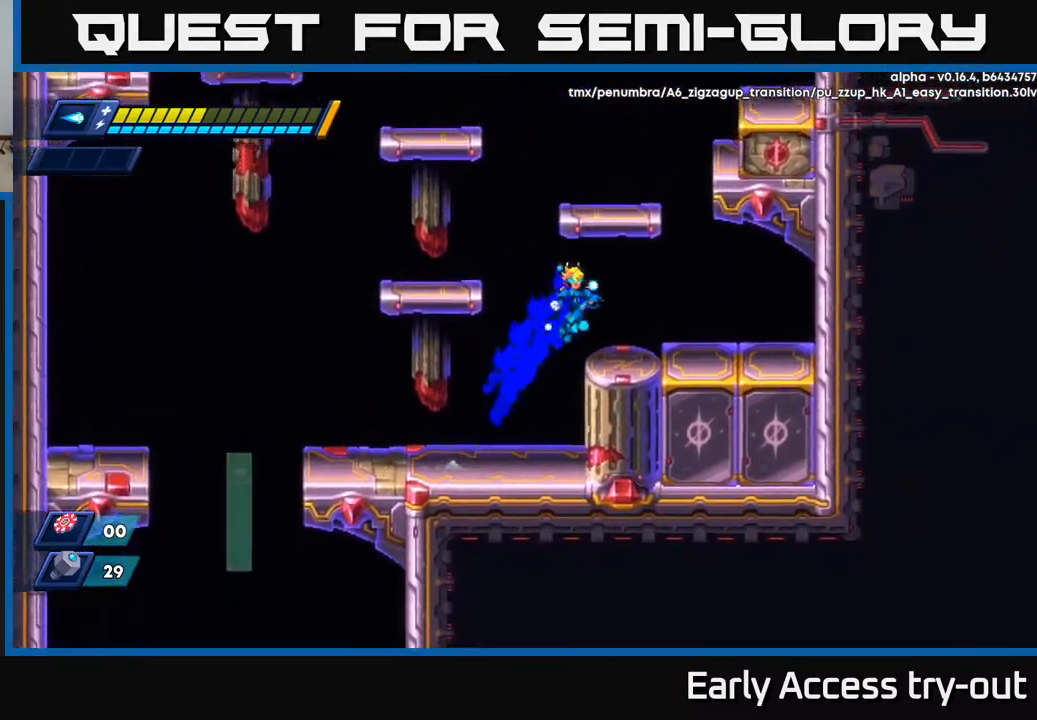
{"buttons": ["DPAD_LEFT"], "left_stick": "center", "right_stick": "center", "events": [[67, "R2", "up"], [83, "A", "up"], [183, "DPAD_RIGHT", "up"], [217, "DPAD_LEFT", "down"], [267, "R2", "down"], [283, "A", "down"], [467, "A", "up"], [467, "R2", "up"]]}
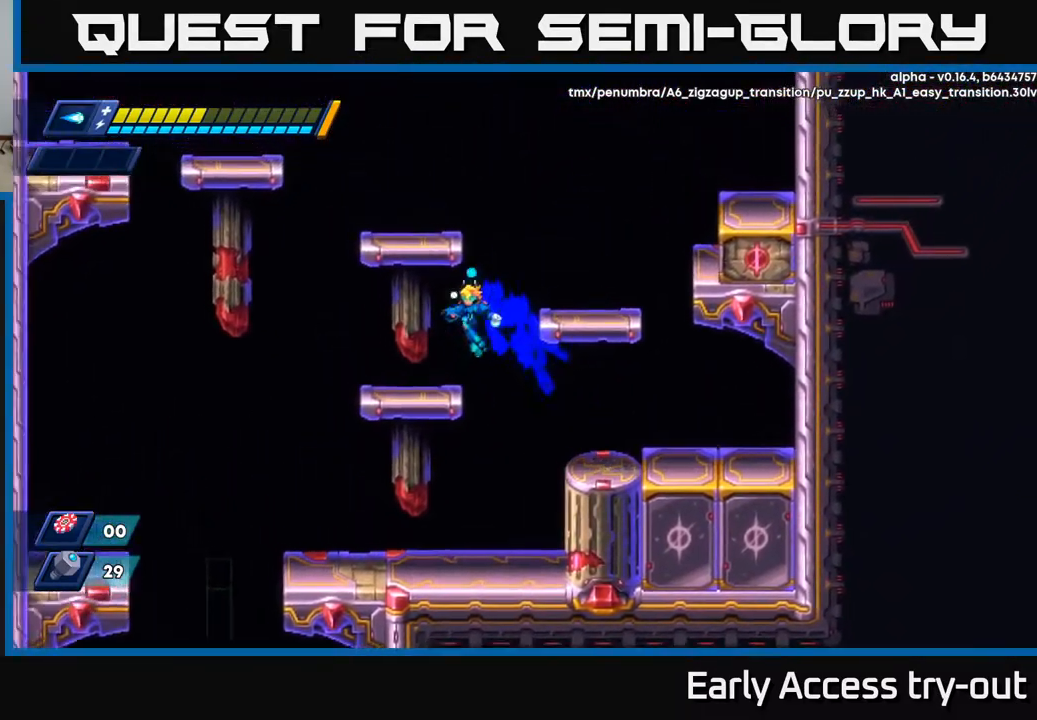
{"buttons": ["DPAD_RIGHT"], "left_stick": "center", "right_stick": "center", "events": [[167, "DPAD_LEFT", "up"], [200, "DPAD_RIGHT", "down"], [233, "R2", "down"], [250, "A", "down"], [433, "A", "up"], [450, "R2", "up"]]}
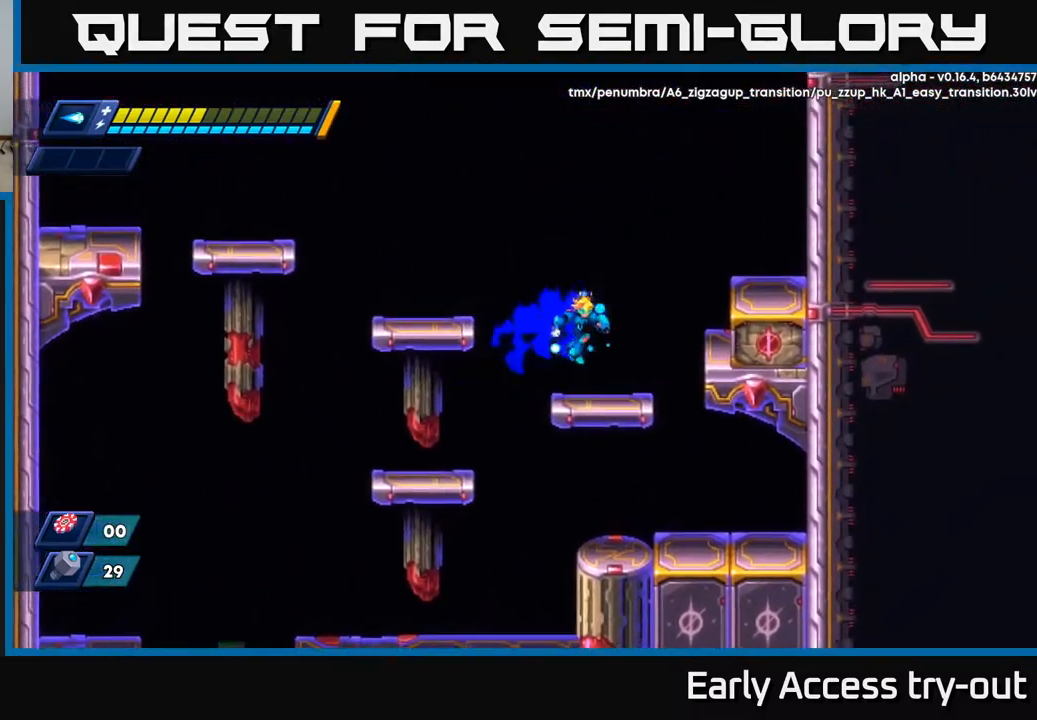
{"buttons": ["DPAD_LEFT"], "left_stick": "center", "right_stick": "center", "events": [[83, "DPAD_RIGHT", "up"], [133, "DPAD_LEFT", "down"], [167, "R2", "down"], [183, "A", "down"], [350, "A", "up"], [350, "R2", "up"]]}
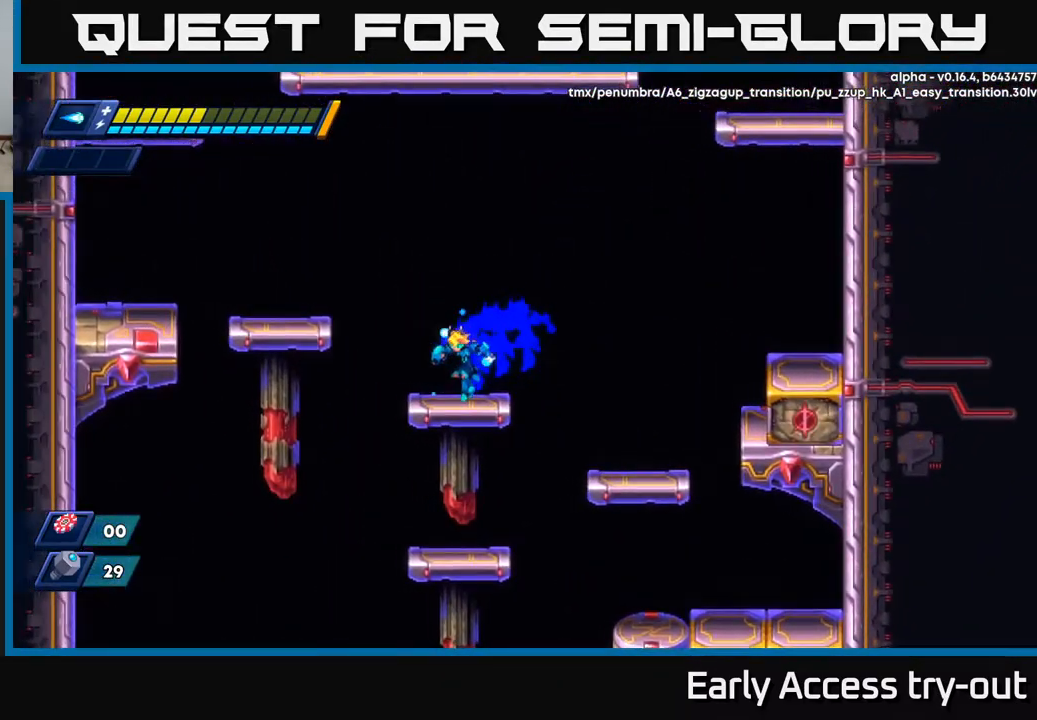
{"buttons": ["DPAD_LEFT"], "left_stick": "center", "right_stick": "center", "events": [[83, "A", "down"], [83, "R2", "down"], [267, "A", "up"], [283, "R2", "up"]]}
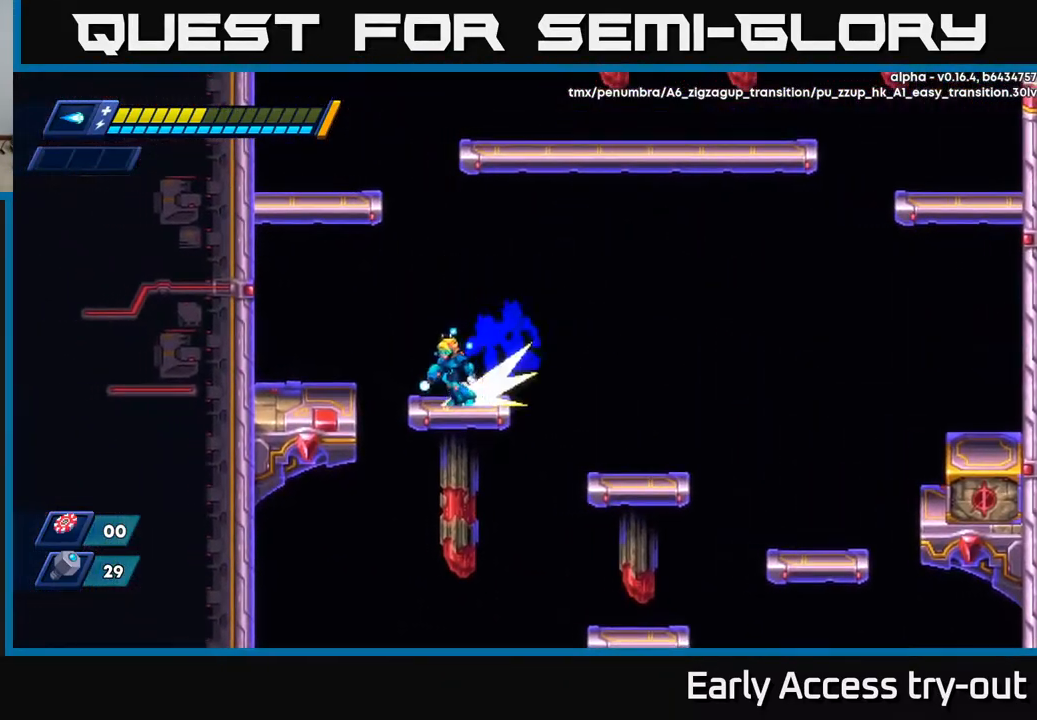
{"buttons": ["R2", "DPAD_LEFT"], "left_stick": "center", "right_stick": "center", "events": [[50, "R2", "down"], [83, "A", "down"], [450, "A", "up"]]}
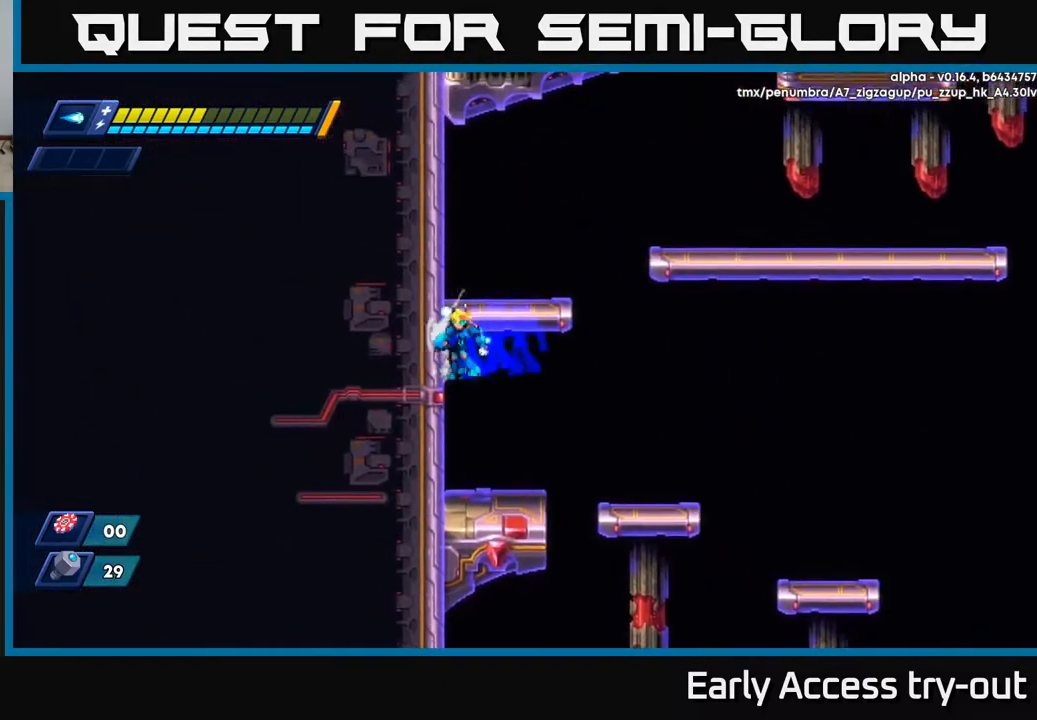
{"buttons": ["DPAD_RIGHT"], "left_stick": "center", "right_stick": "center", "events": [[50, "A", "down"], [200, "A", "up"], [233, "A", "down"], [366, "A", "up"], [433, "DPAD_LEFT", "up"], [483, "R2", "up"], [500, "DPAD_RIGHT", "down"]]}
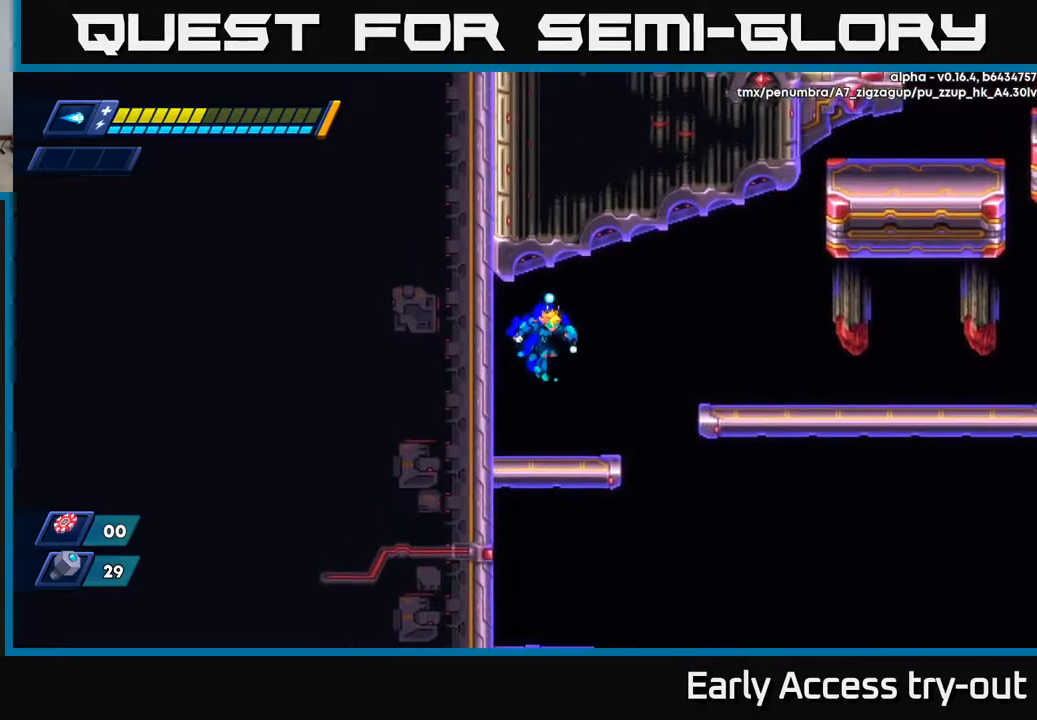
{"buttons": ["DPAD_RIGHT"], "left_stick": "center", "right_stick": "center", "events": [[284, "R2", "down"], [300, "A", "down"], [450, "A", "up"], [500, "R2", "up"]]}
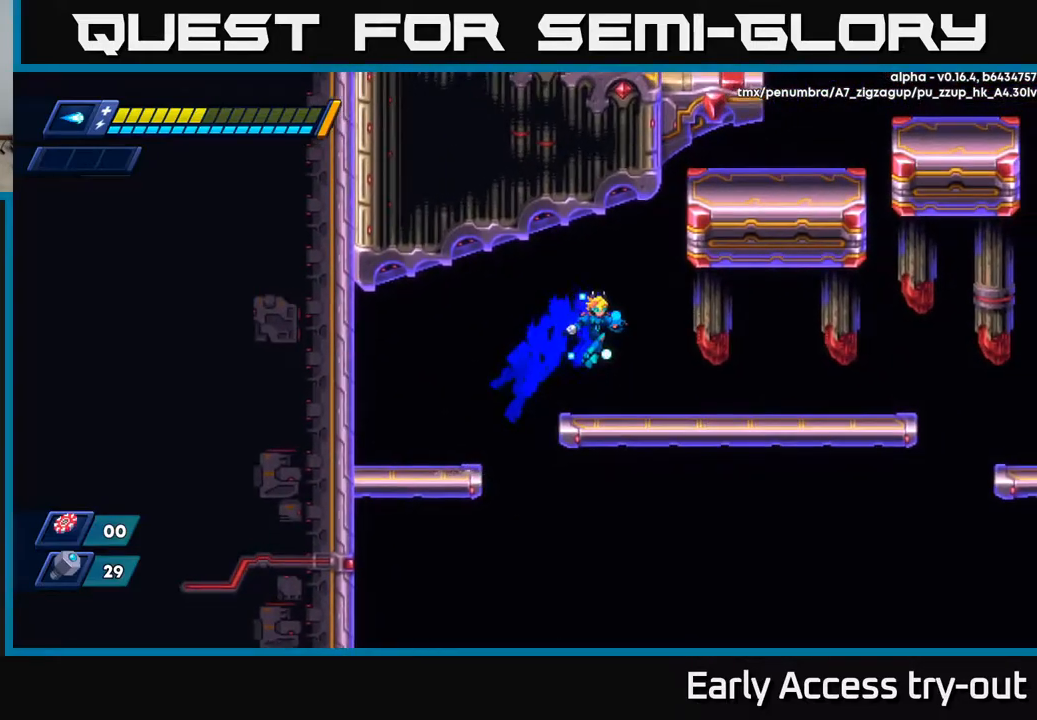
{"buttons": ["DPAD_RIGHT"], "left_stick": "center", "right_stick": "center", "events": [[167, "DPAD_RIGHT", "up"], [250, "A", "down"], [317, "DPAD_RIGHT", "down"], [500, "A", "up"]]}
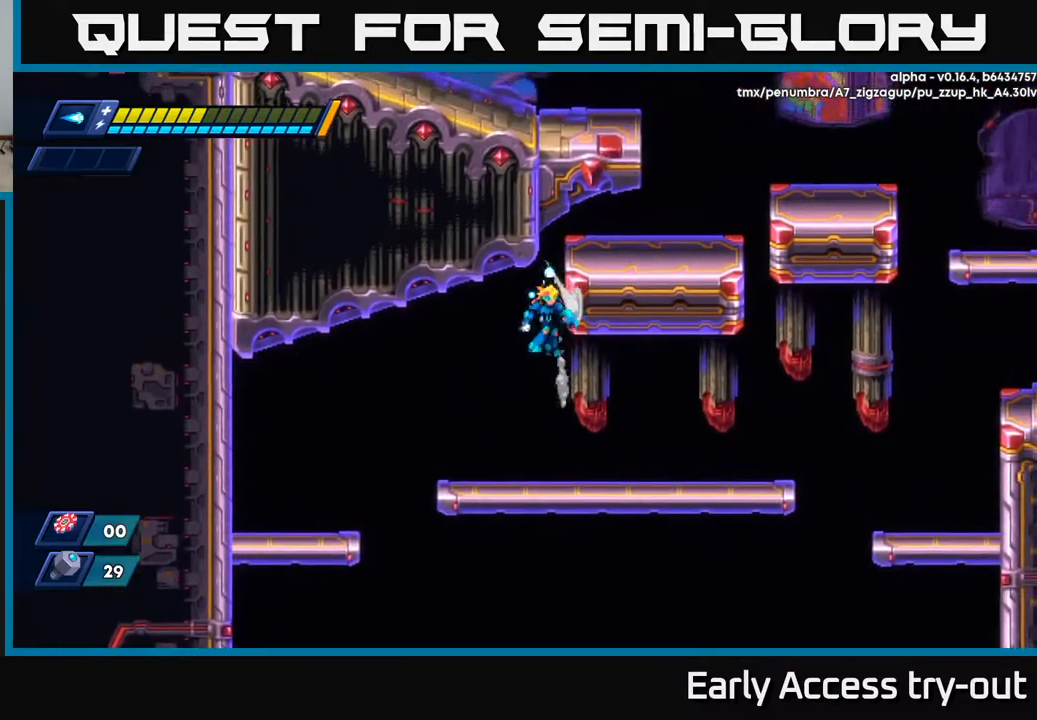
{"buttons": ["DPAD_RIGHT"], "left_stick": "center", "right_stick": "center", "events": [[67, "A", "down"], [267, "A", "up"], [334, "A", "down"], [450, "A", "up"]]}
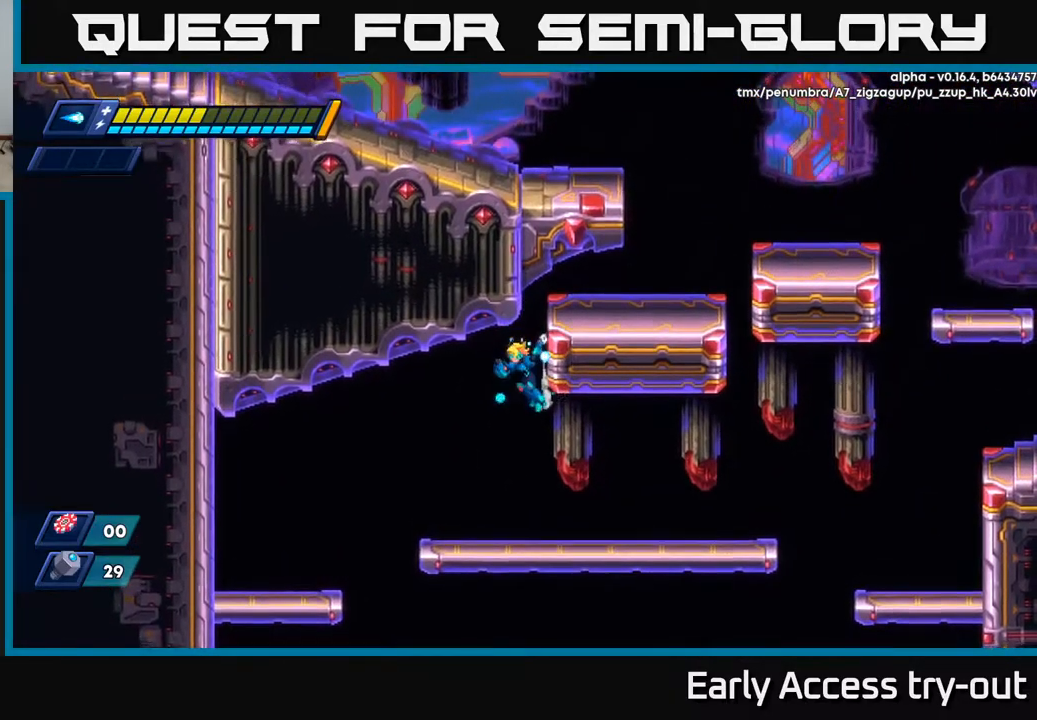
{"buttons": ["DPAD_RIGHT"], "left_stick": "center", "right_stick": "center", "events": [[134, "DPAD_RIGHT", "up"], [234, "DPAD_RIGHT", "down"]]}
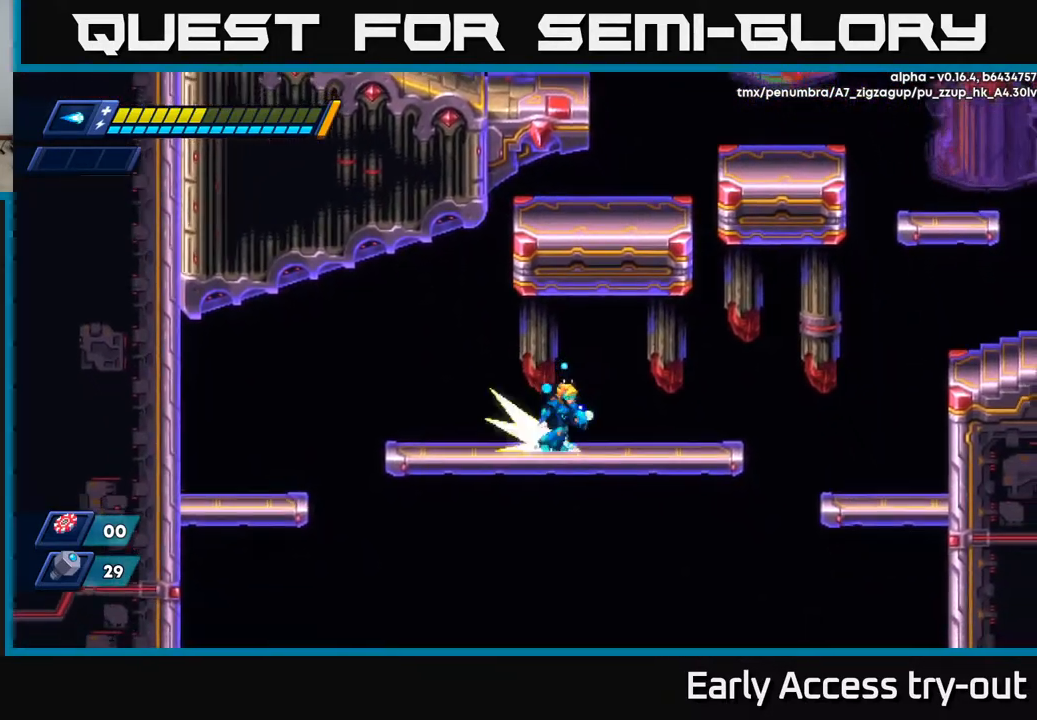
{"buttons": ["R2", "DPAD_RIGHT"], "left_stick": "center", "right_stick": "center", "events": [[67, "R2", "down"], [217, "R2", "up"], [284, "R2", "down"], [417, "R2", "up"], [500, "R2", "down"]]}
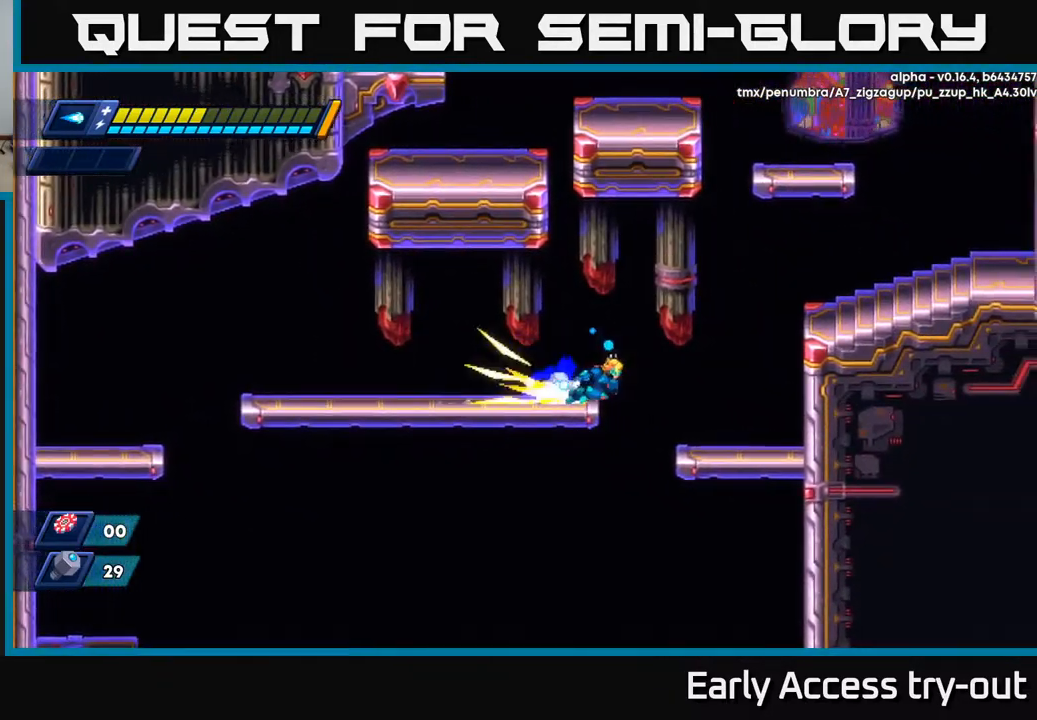
{"buttons": ["R2", "DPAD_RIGHT"], "left_stick": "center", "right_stick": "center", "events": [[67, "A", "down"], [434, "A", "up"]]}
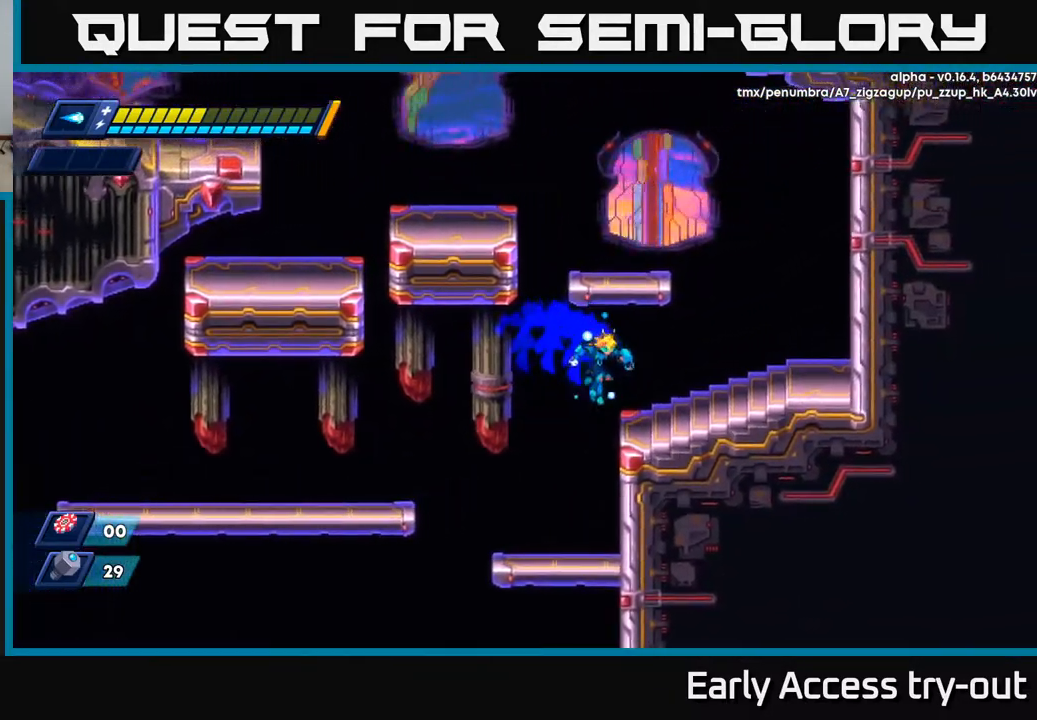
{"buttons": ["DPAD_RIGHT"], "left_stick": "center", "right_stick": "center", "events": [[150, "A", "down"], [434, "A", "up"], [434, "R2", "up"]]}
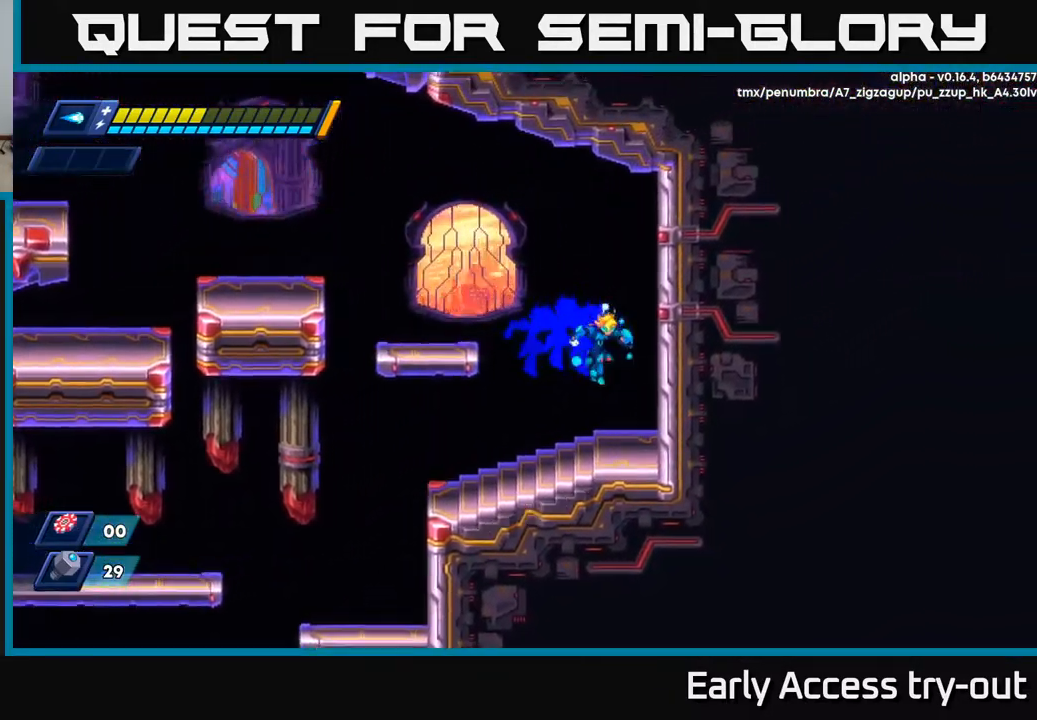
{"buttons": ["A", "R2", "DPAD_LEFT"], "left_stick": "center", "right_stick": "center", "events": [[184, "A", "down"], [184, "R2", "down"], [350, "A", "up"], [367, "DPAD_RIGHT", "up"], [400, "A", "down"], [400, "DPAD_LEFT", "down"]]}
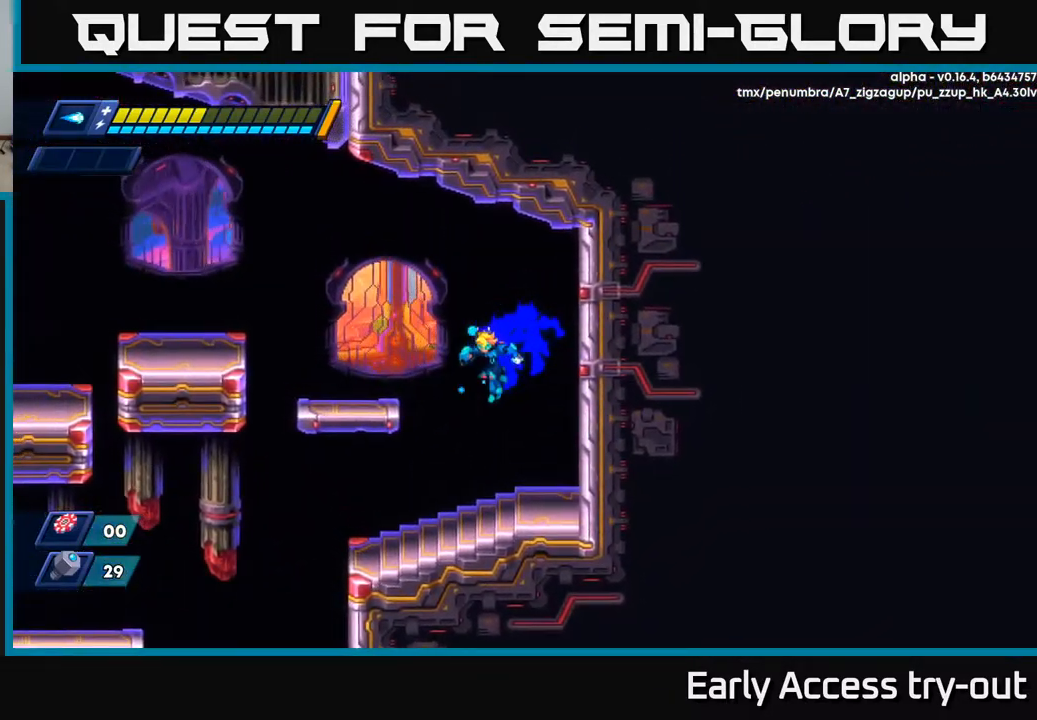
{"buttons": ["A", "R2"], "left_stick": "center", "right_stick": "center", "events": [[100, "A", "up"], [217, "DPAD_LEFT", "up"], [300, "A", "down"]]}